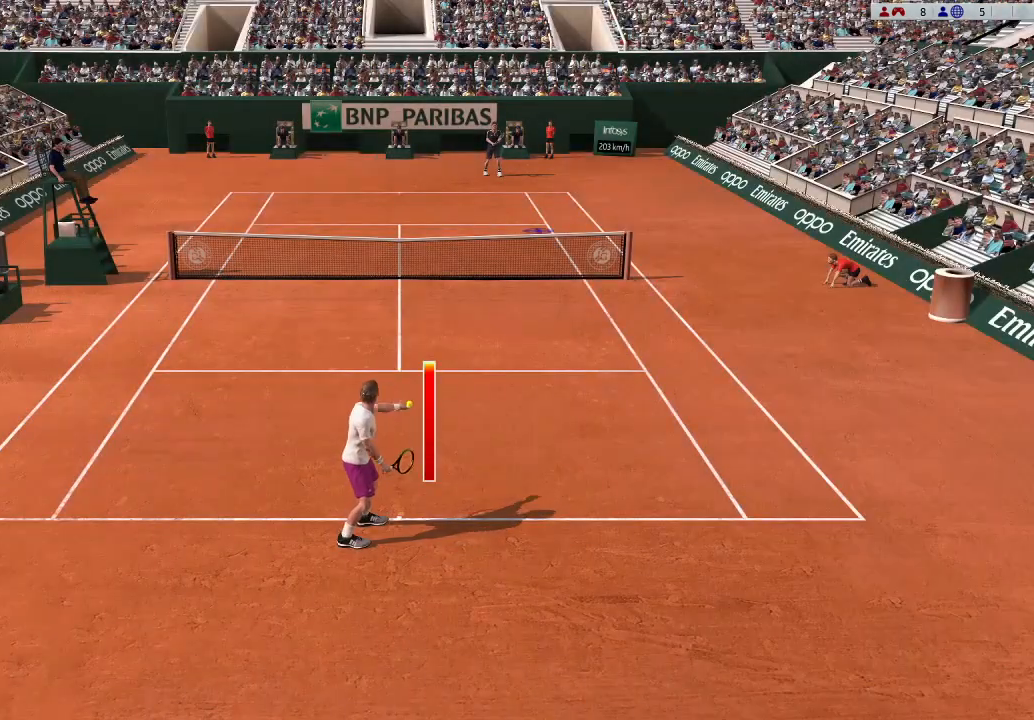
Gameplay with a controller (Xbox layout); each line is a JSON object with the inputs held at the frame after it. "events" lists button and stick changes between this image and that frame as [ms after this image, input, new state], when the widget could be followed in between. Not read: right_stick.
{"buttons": [], "left_stick": "center", "events": [[467, "left_stick", "center"]]}
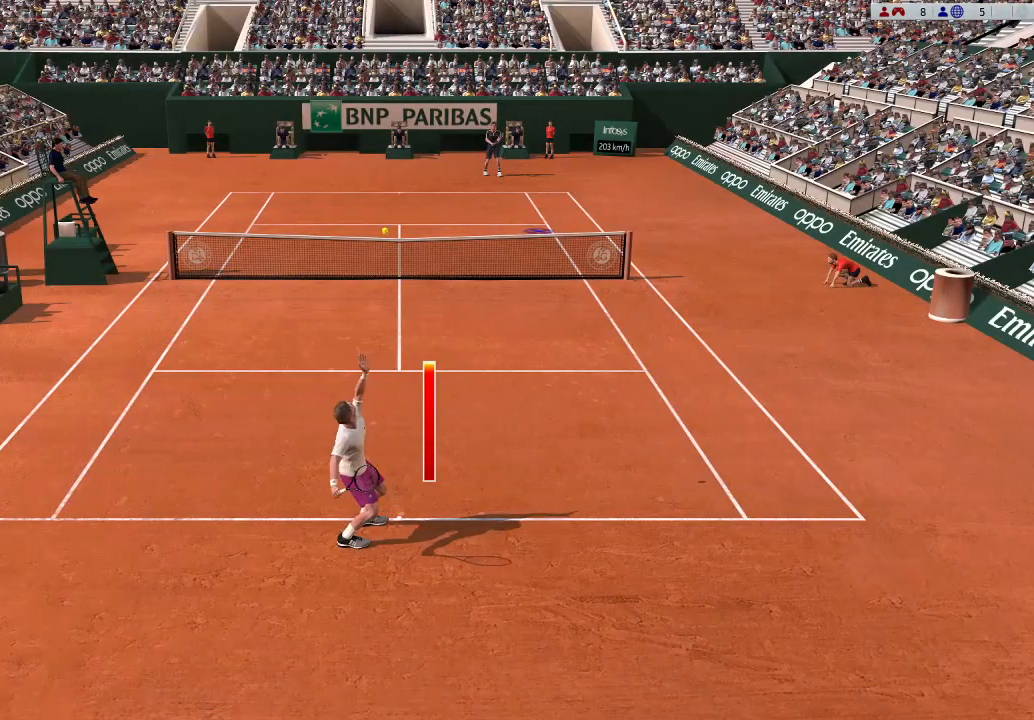
{"buttons": [], "left_stick": "center", "events": []}
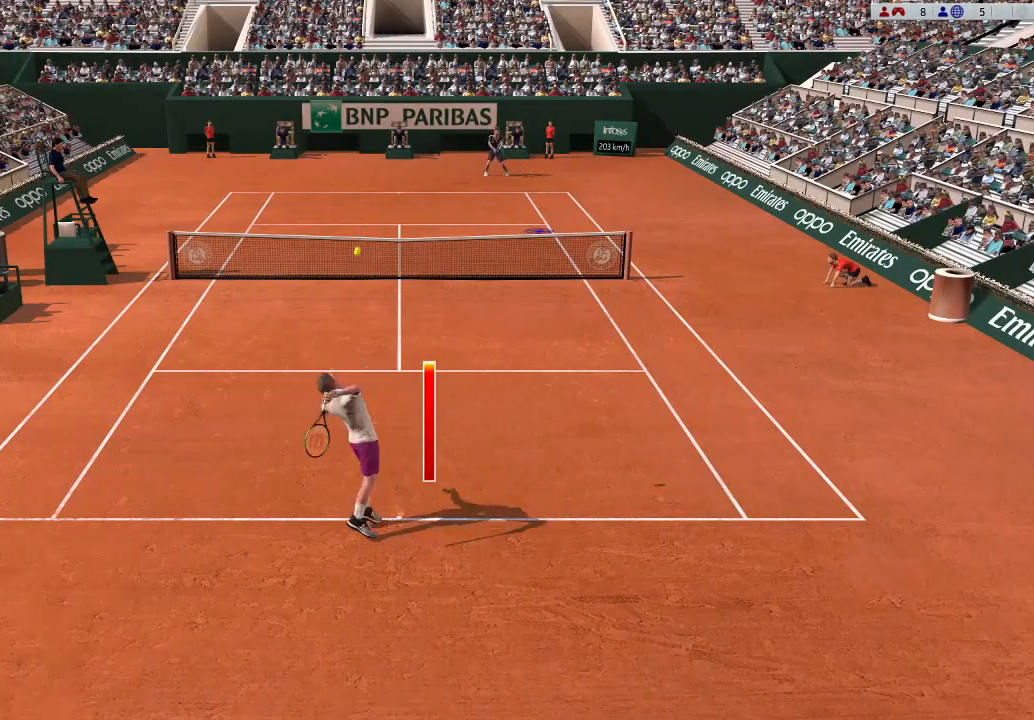
{"buttons": [], "left_stick": "down-right", "events": [[367, "left_stick", "down-right"]]}
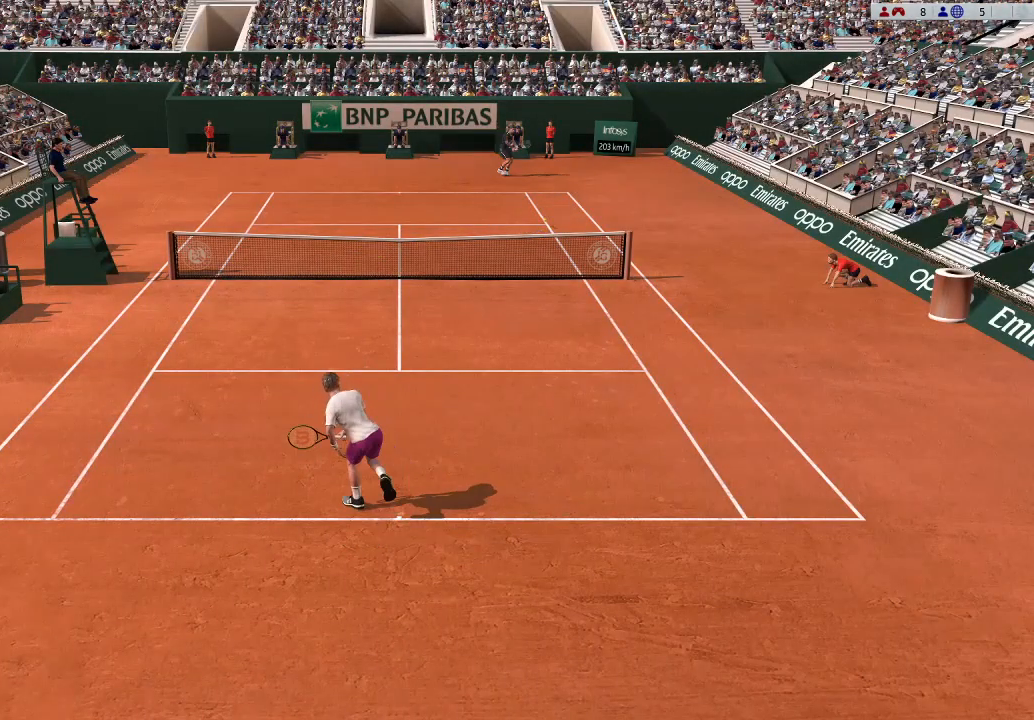
{"buttons": [], "left_stick": "up", "events": [[33, "left_stick", "center"], [300, "left_stick", "up"]]}
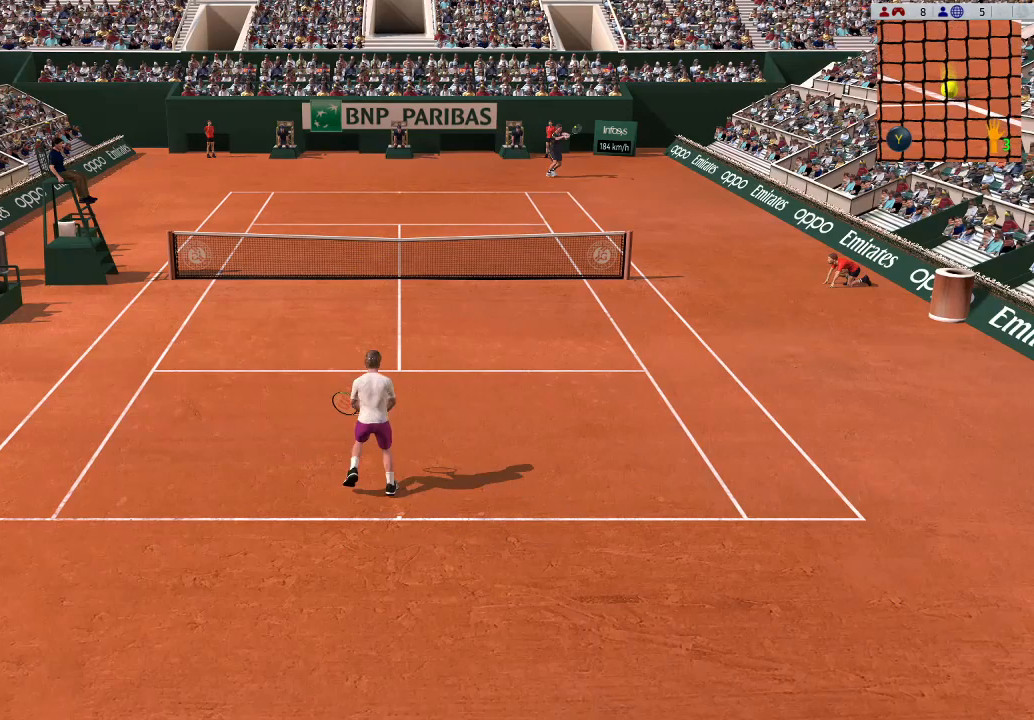
{"buttons": [], "left_stick": "up", "events": []}
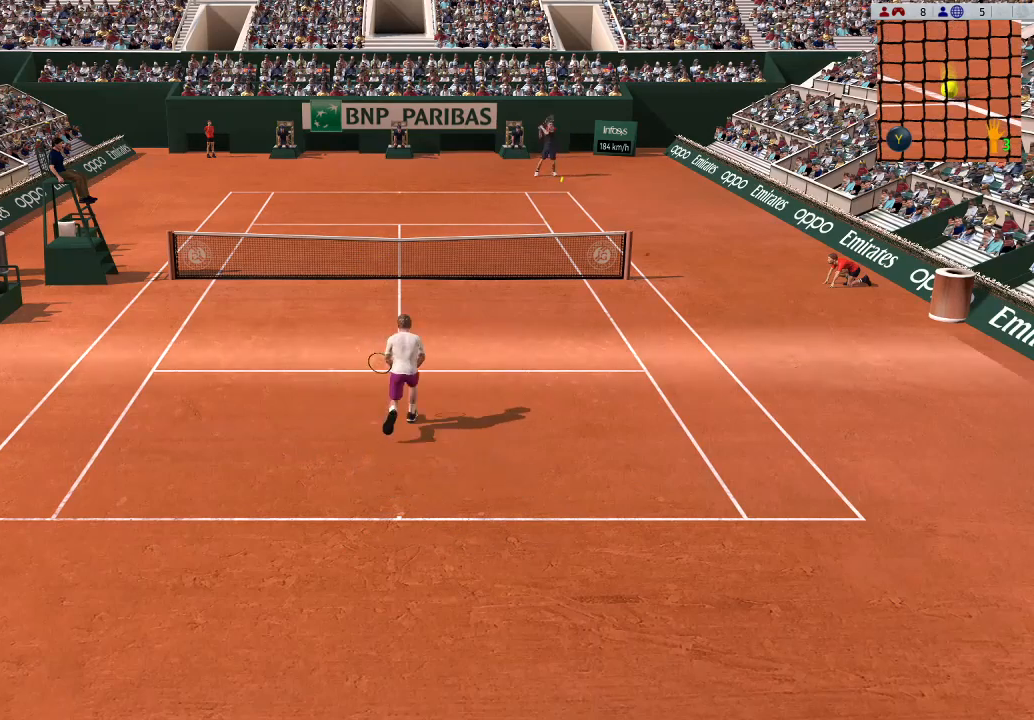
{"buttons": [], "left_stick": "down-right", "events": [[33, "X", "down"], [100, "X", "up"], [133, "left_stick", "down-right"]]}
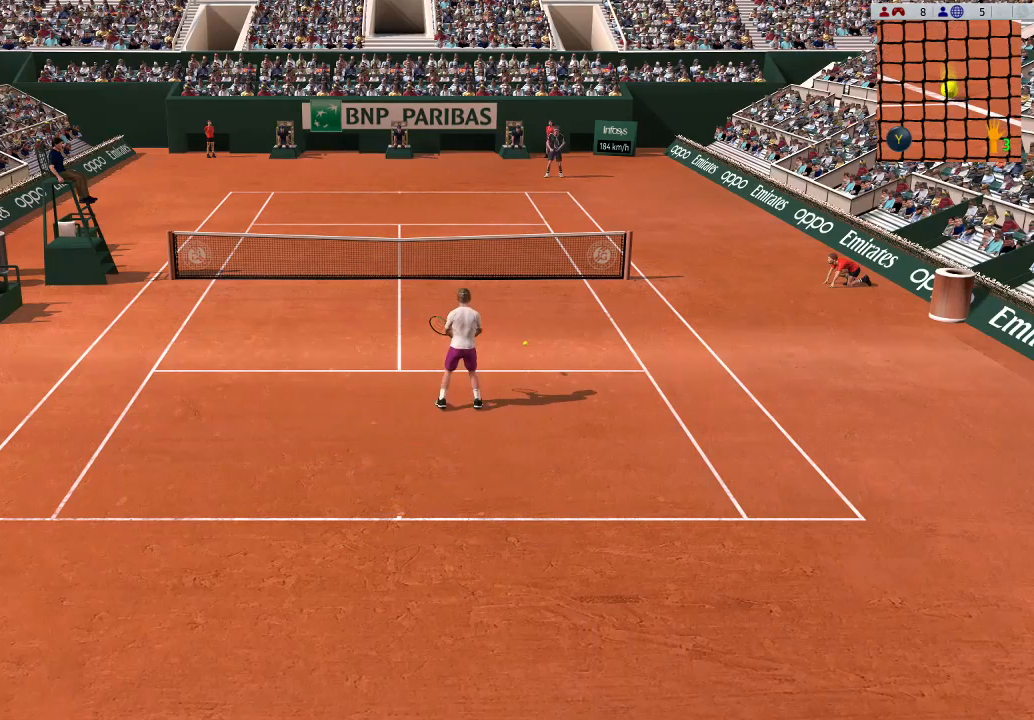
{"buttons": [], "left_stick": "center", "events": [[433, "left_stick", "center"]]}
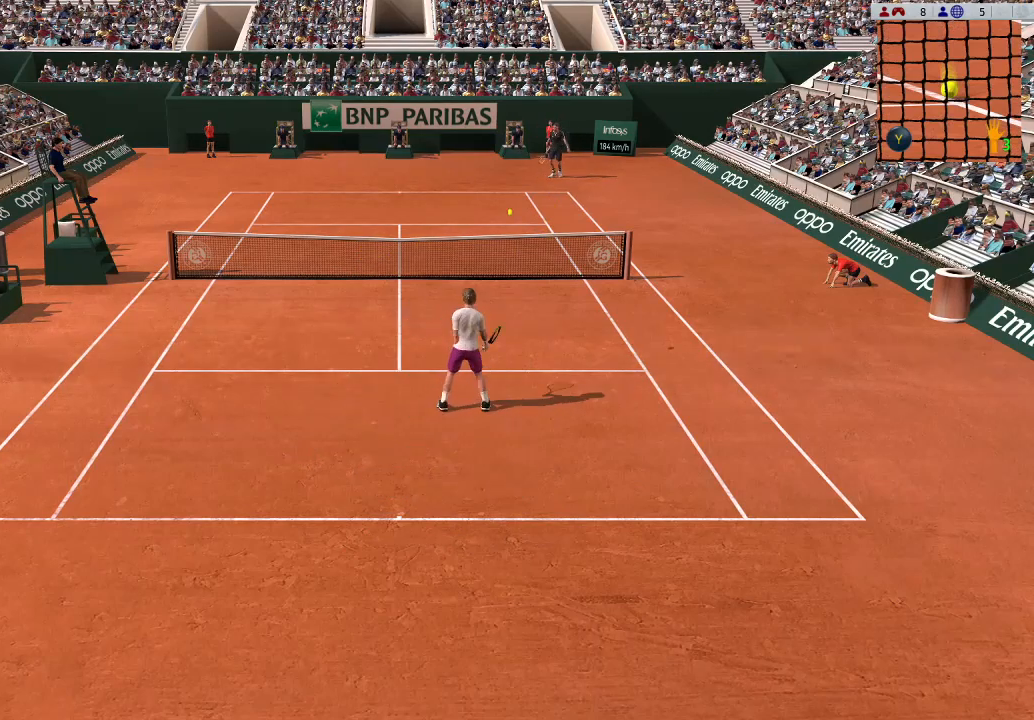
{"buttons": [], "left_stick": "center", "events": []}
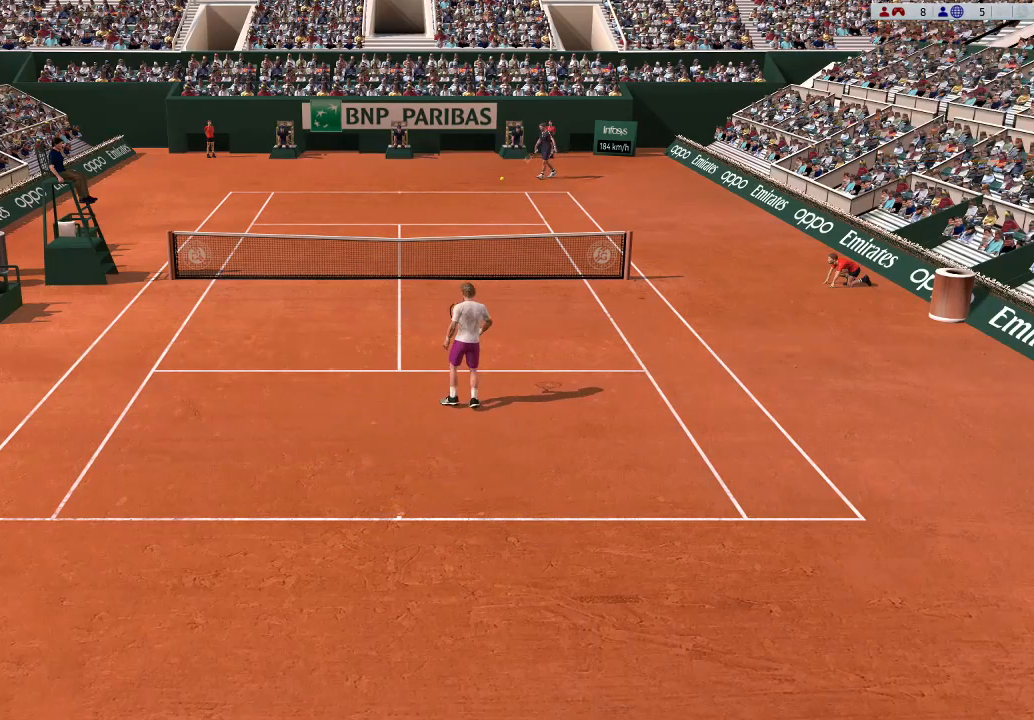
{"buttons": [], "left_stick": "center", "events": []}
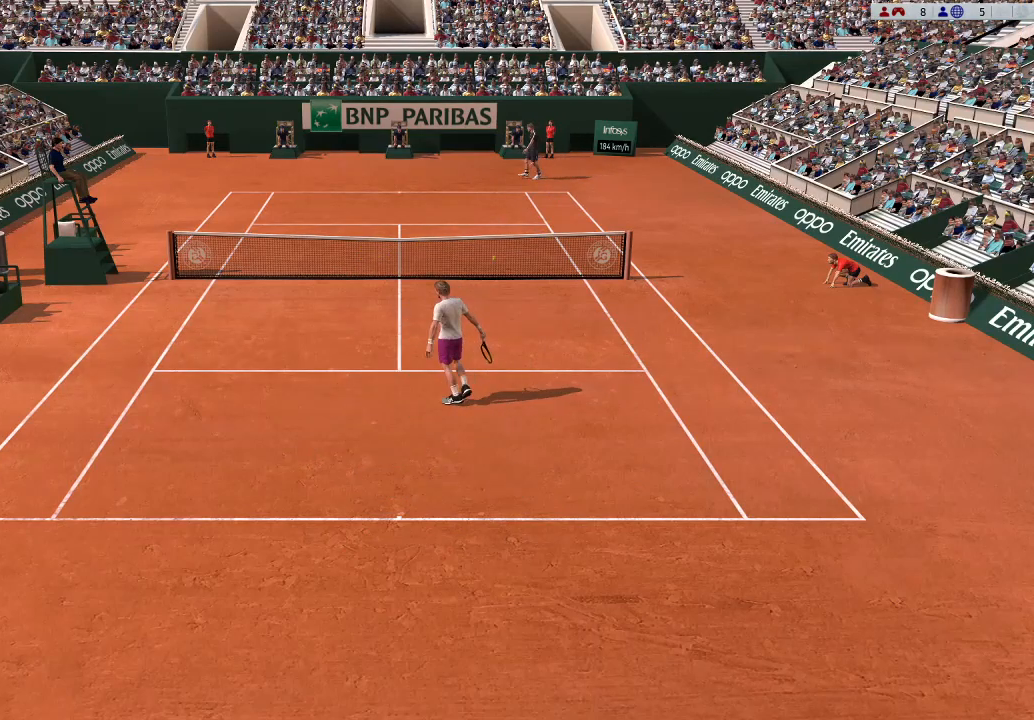
{"buttons": [], "left_stick": "center", "events": []}
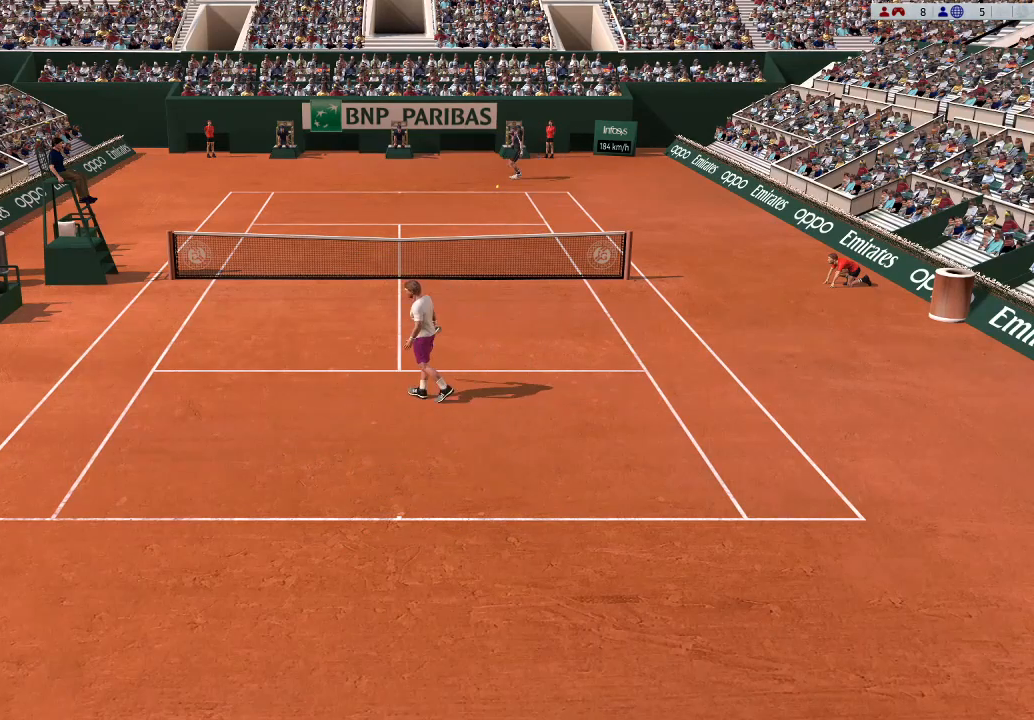
{"buttons": [], "left_stick": "center", "events": []}
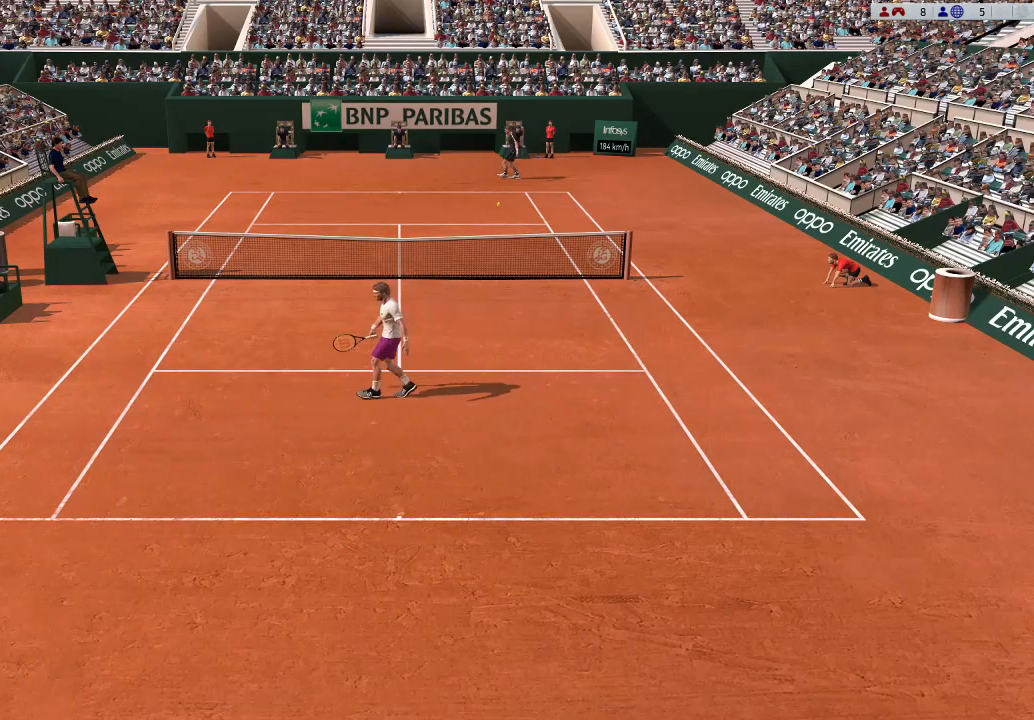
{"buttons": [], "left_stick": "center", "events": []}
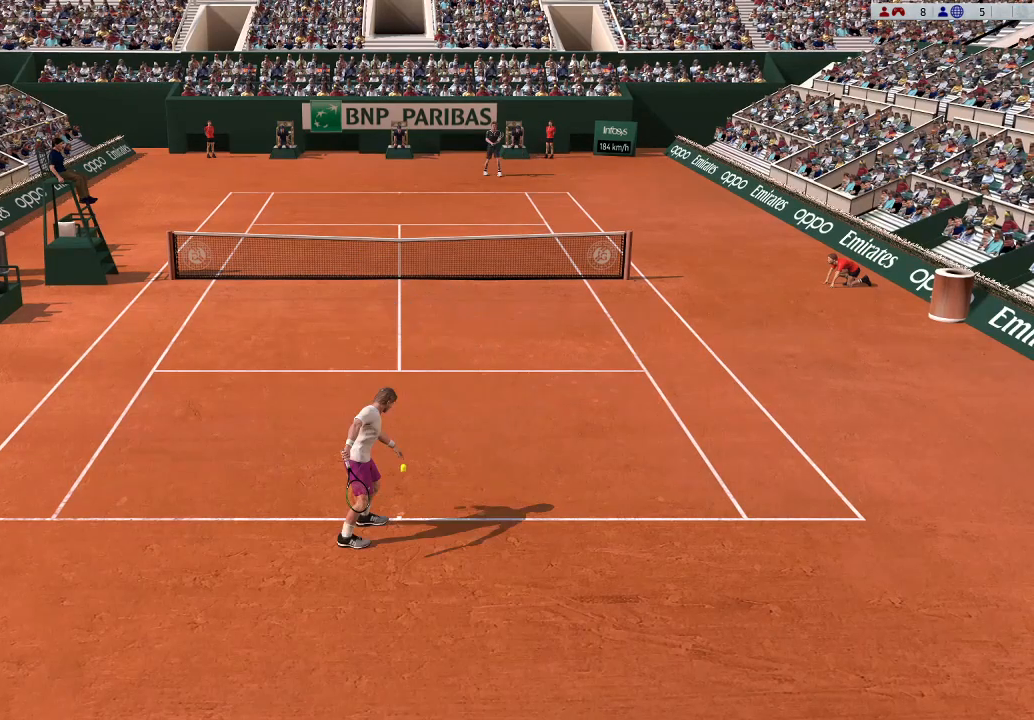
{"buttons": ["A"], "left_stick": "center", "events": [[267, "A", "down"]]}
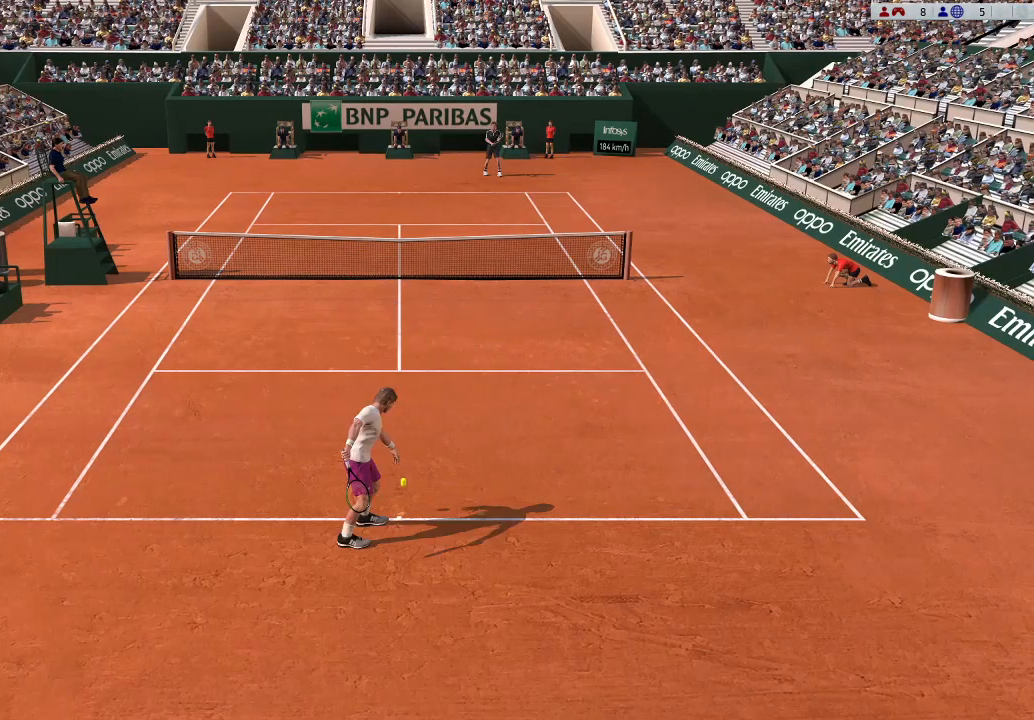
{"buttons": ["A"], "left_stick": "center", "events": []}
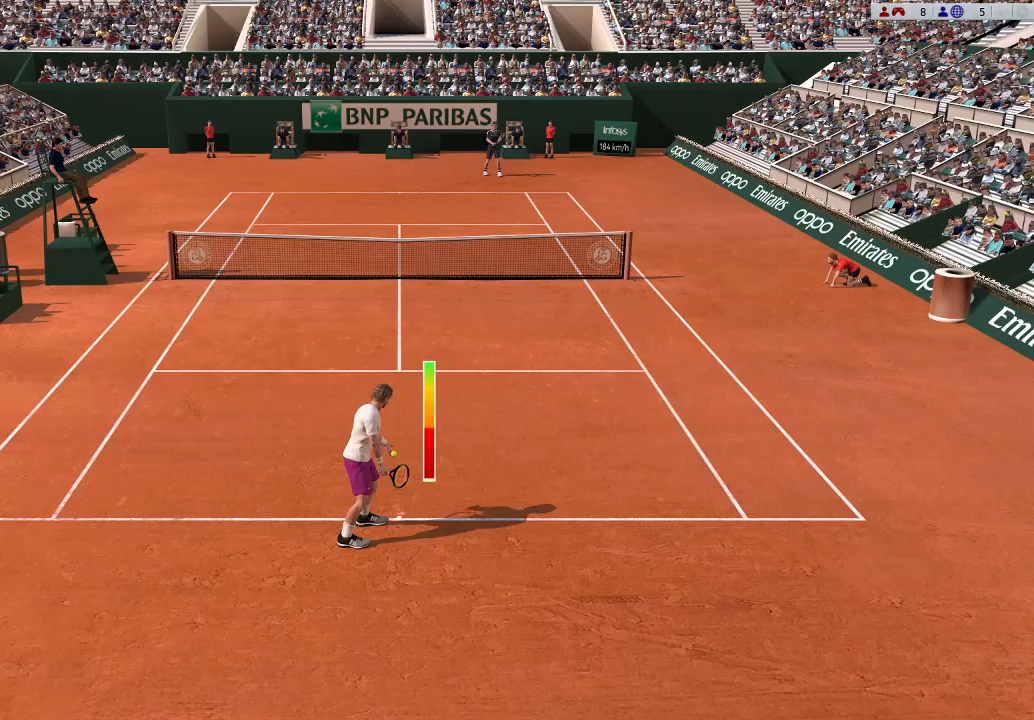
{"buttons": [], "left_stick": "center", "events": [[167, "A", "up"]]}
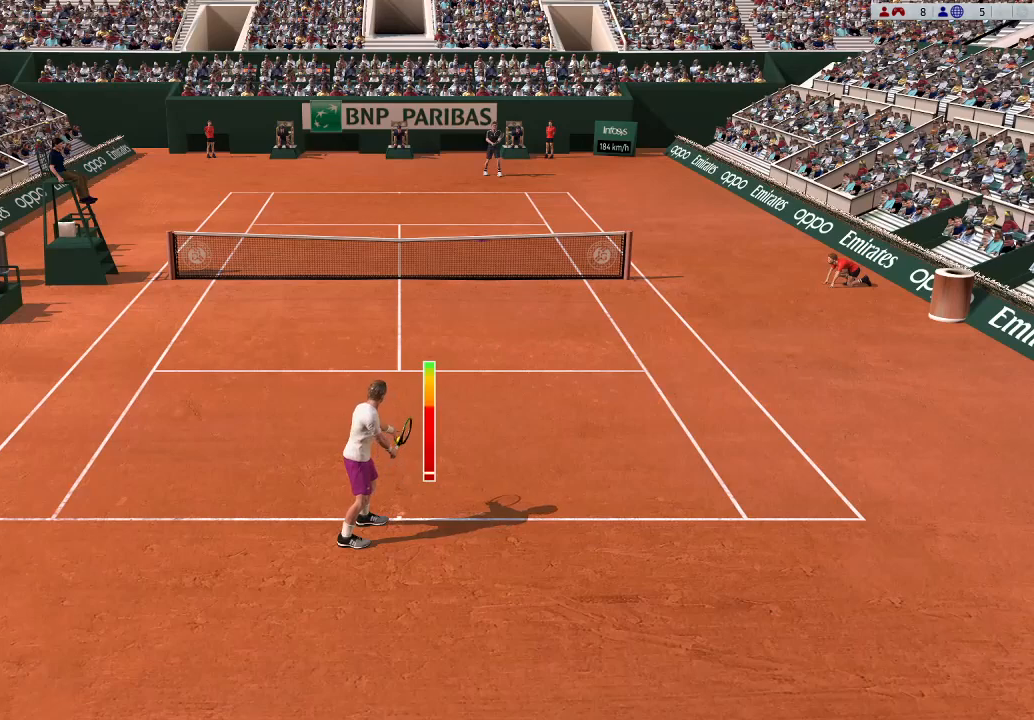
{"buttons": [], "left_stick": "up-left", "events": [[300, "left_stick", "left"], [333, "B", "down"], [367, "left_stick", "up-left"], [433, "B", "up"]]}
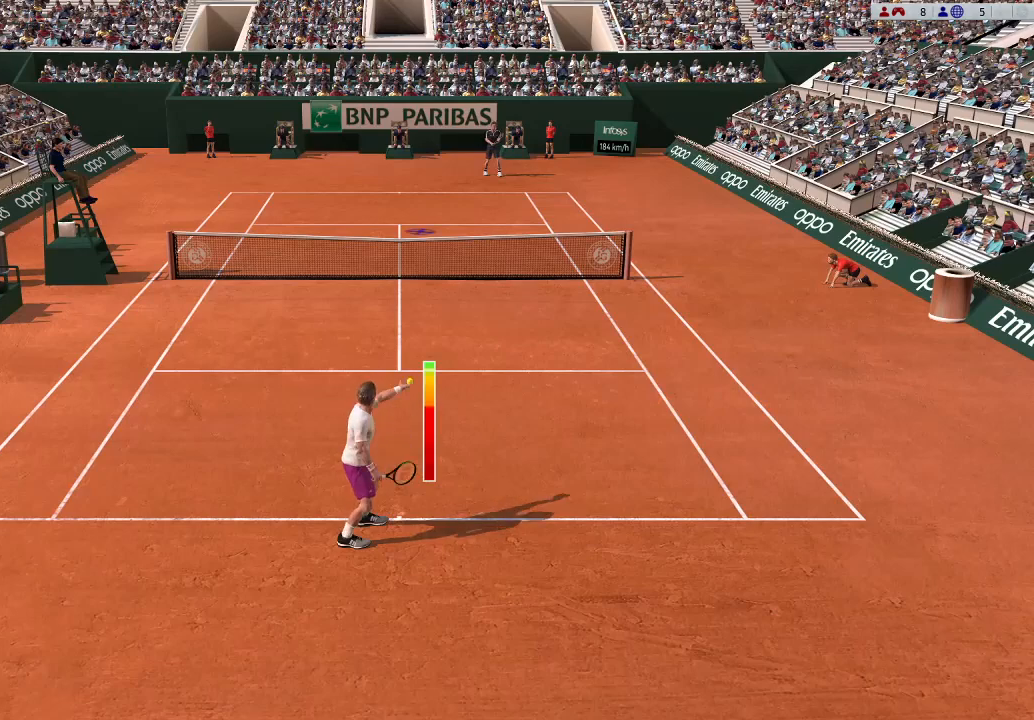
{"buttons": [], "left_stick": "up-left", "events": []}
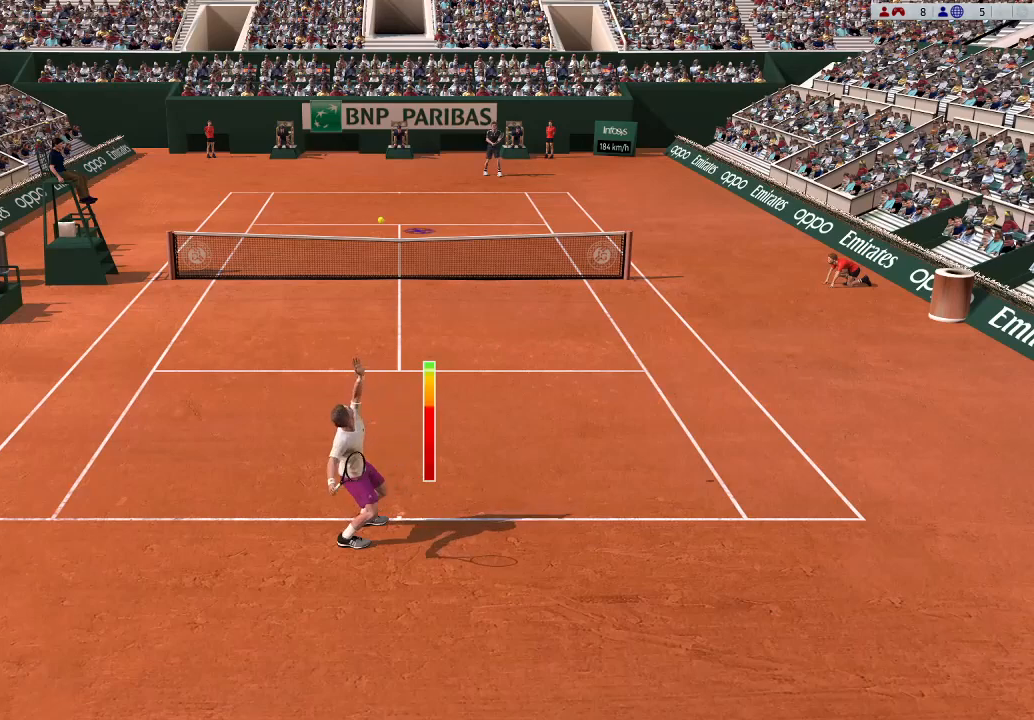
{"buttons": [], "left_stick": "up-left", "events": []}
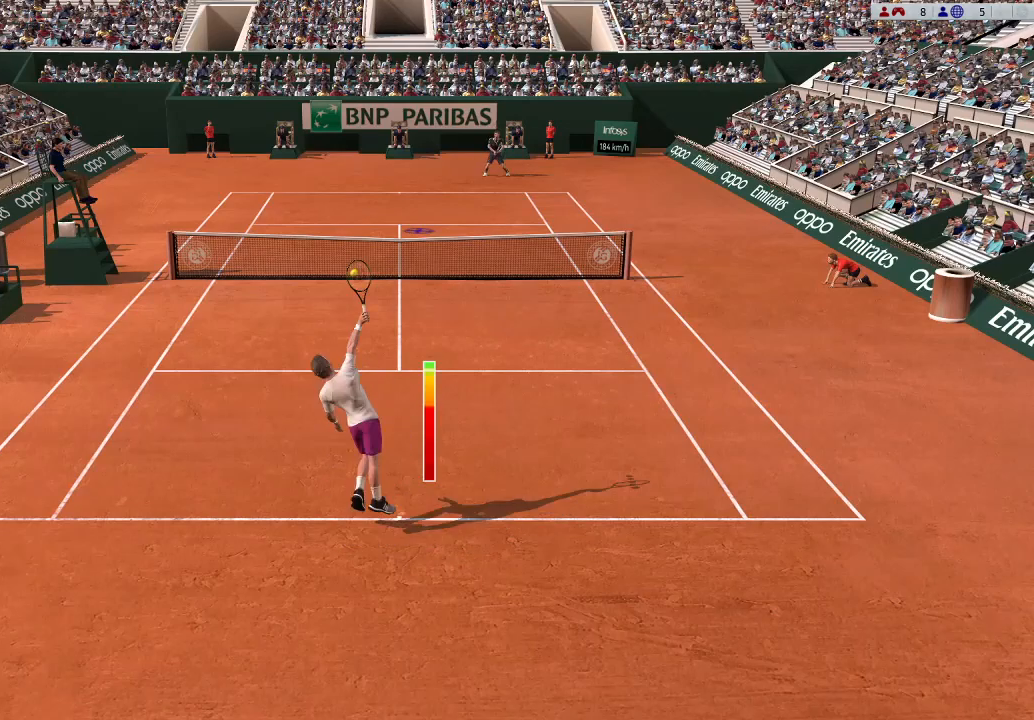
{"buttons": [], "left_stick": "down-right", "events": [[133, "left_stick", "center"], [433, "left_stick", "down-right"]]}
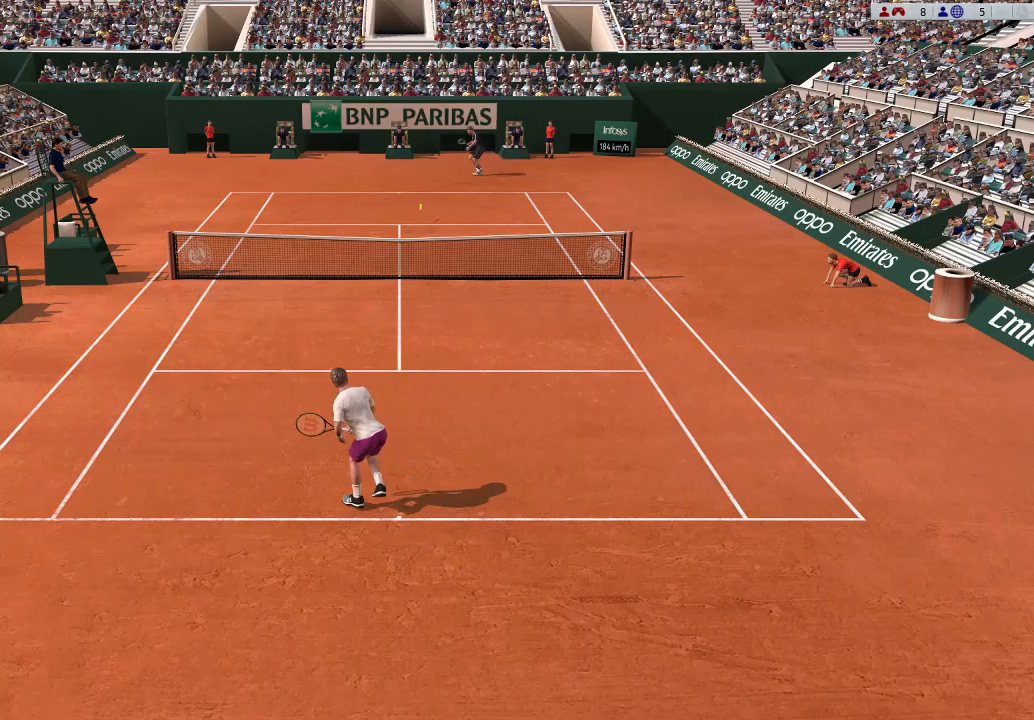
{"buttons": [], "left_stick": "center", "events": [[300, "left_stick", "down"], [433, "left_stick", "center"]]}
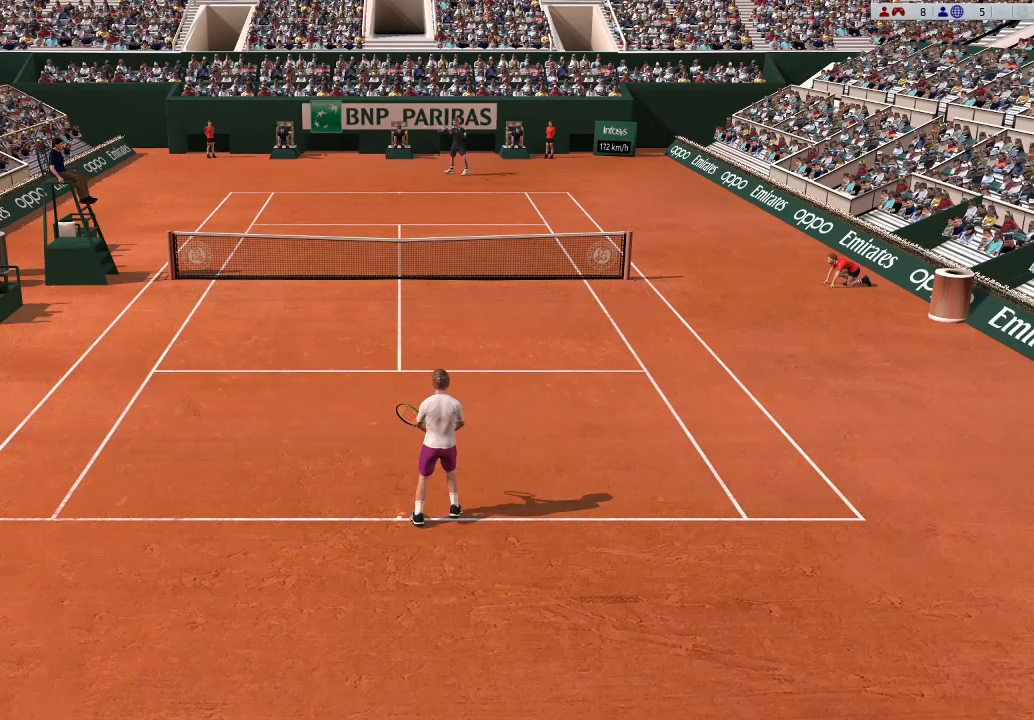
{"buttons": [], "left_stick": "down", "events": [[33, "left_stick", "down"], [333, "L1", "down"], [467, "L1", "up"]]}
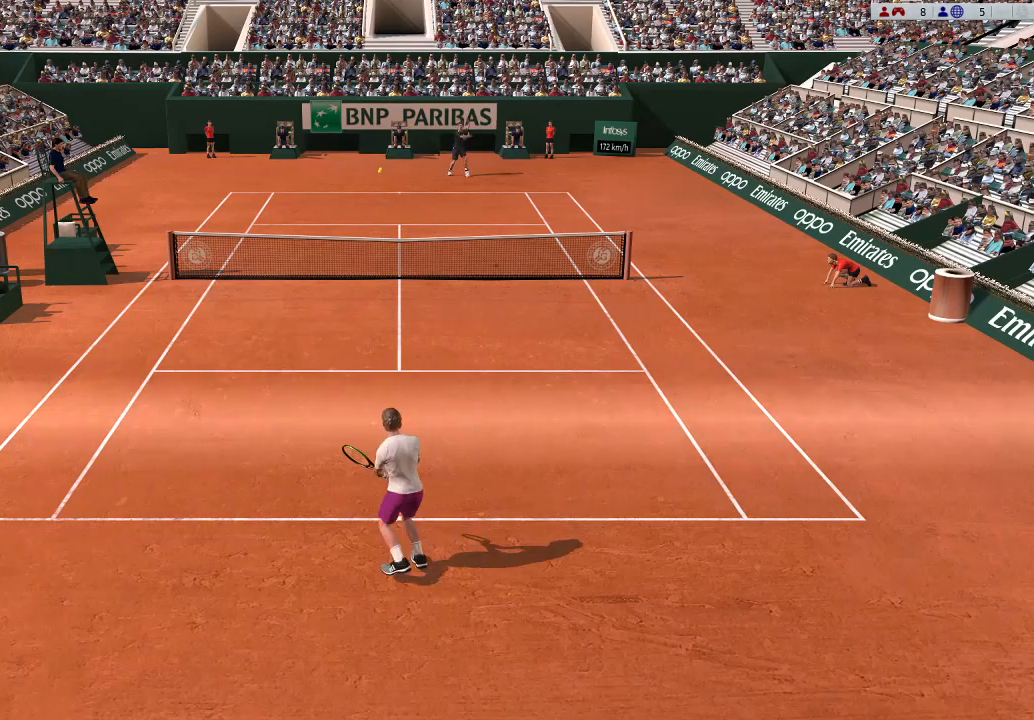
{"buttons": ["A"], "left_stick": "center", "events": [[267, "A", "down"], [267, "left_stick", "center"]]}
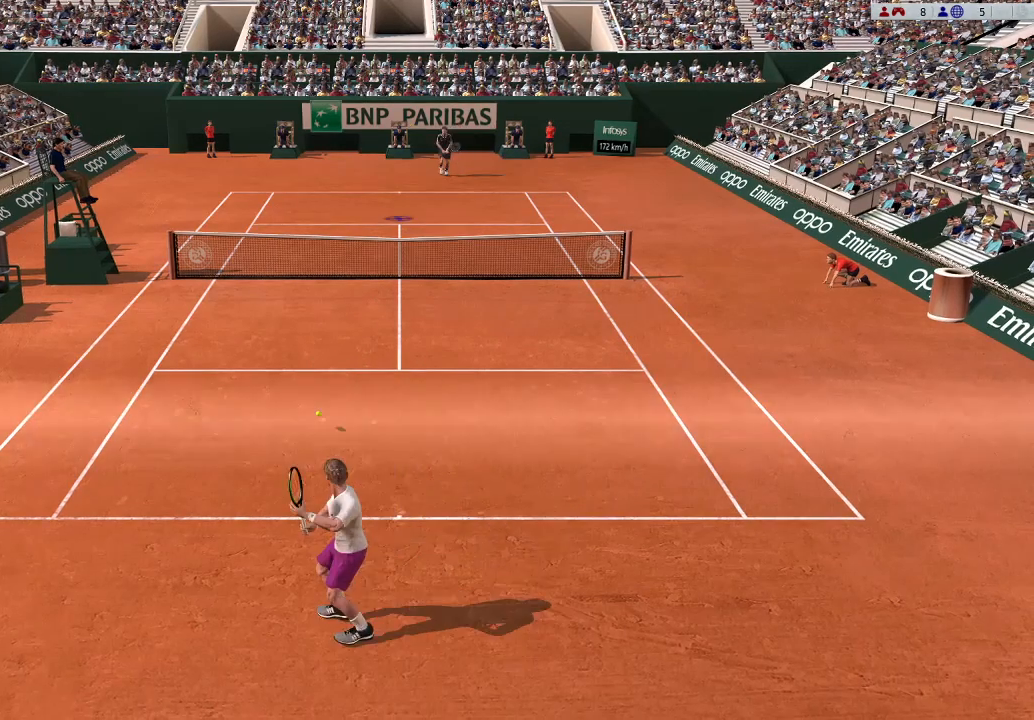
{"buttons": [], "left_stick": "right", "events": [[67, "left_stick", "right"], [267, "A", "up"]]}
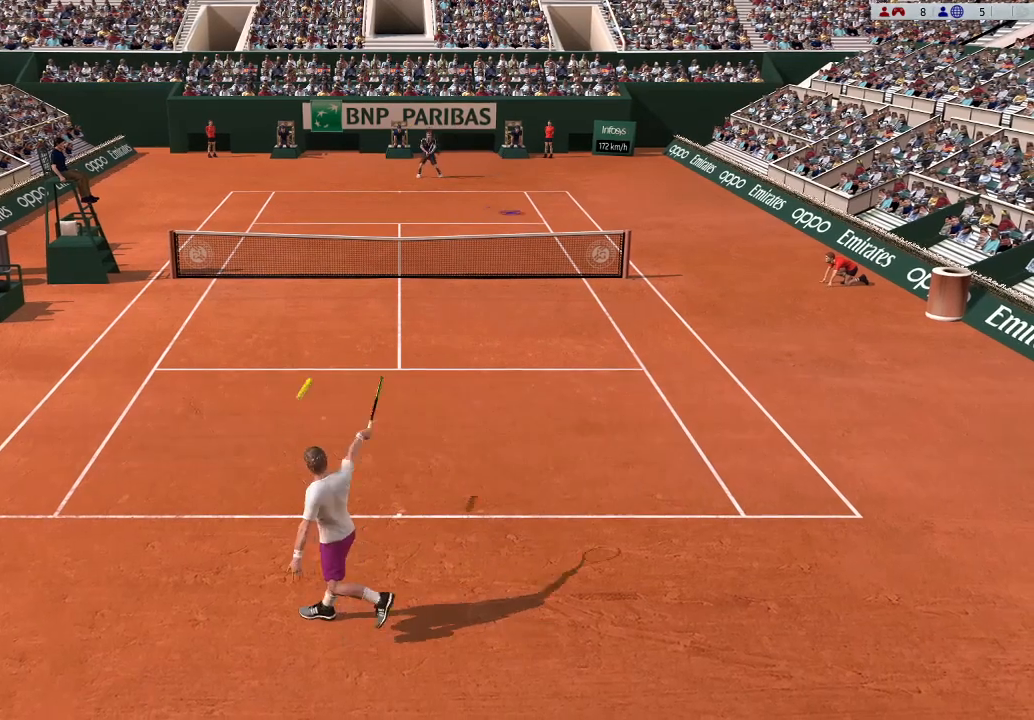
{"buttons": [], "left_stick": "right", "events": [[133, "left_stick", "center"], [467, "left_stick", "right"]]}
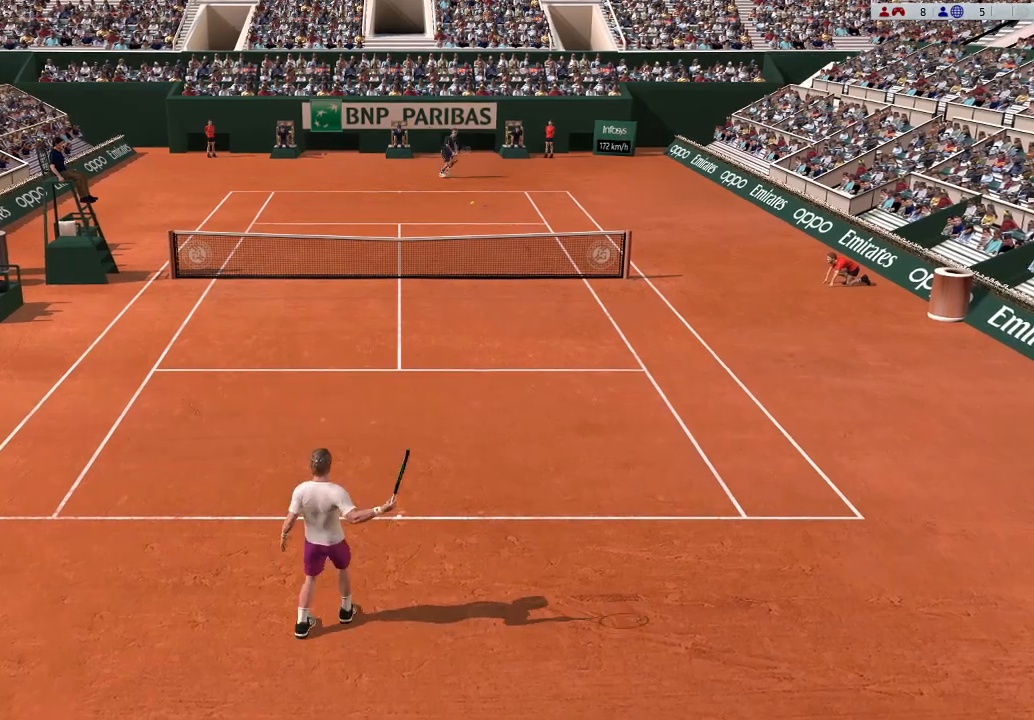
{"buttons": [], "left_stick": "left", "events": [[167, "left_stick", "up-right"], [367, "left_stick", "center"], [500, "left_stick", "left"]]}
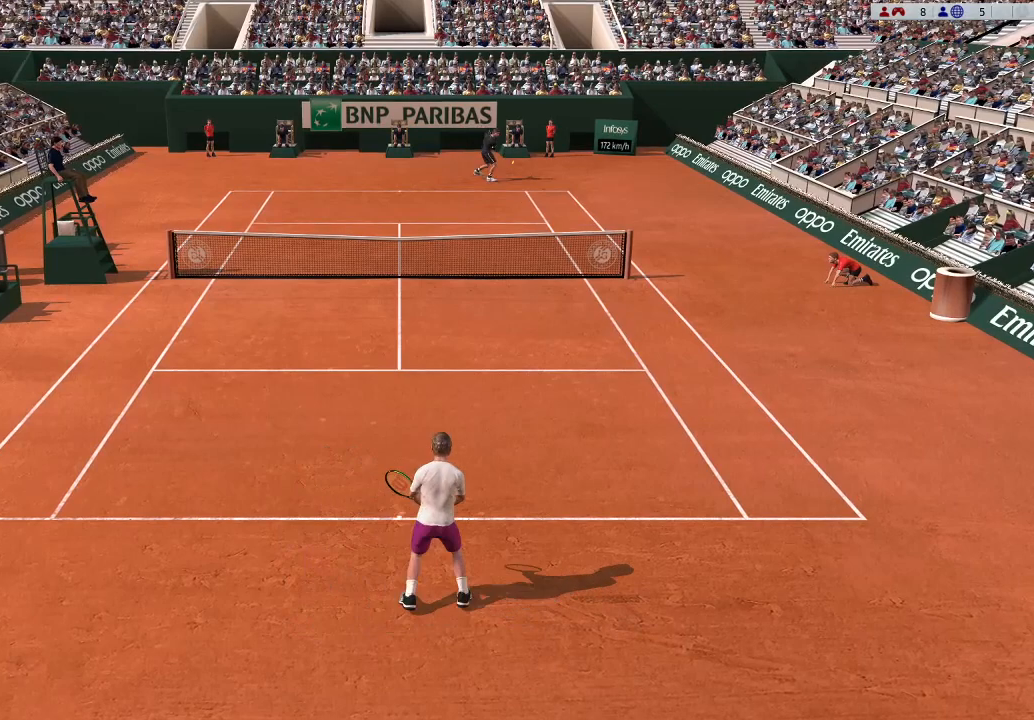
{"buttons": [], "left_stick": "down-left", "events": [[200, "left_stick", "down-left"]]}
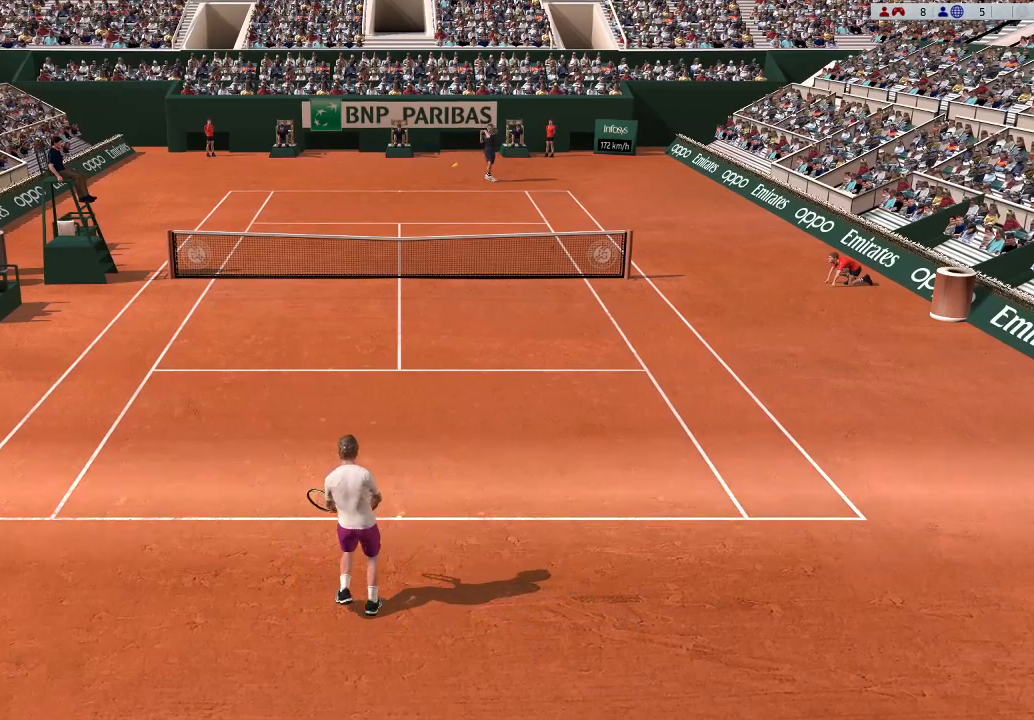
{"buttons": ["B"], "left_stick": "up-left", "events": [[200, "B", "down"], [233, "left_stick", "center"], [500, "left_stick", "up-left"]]}
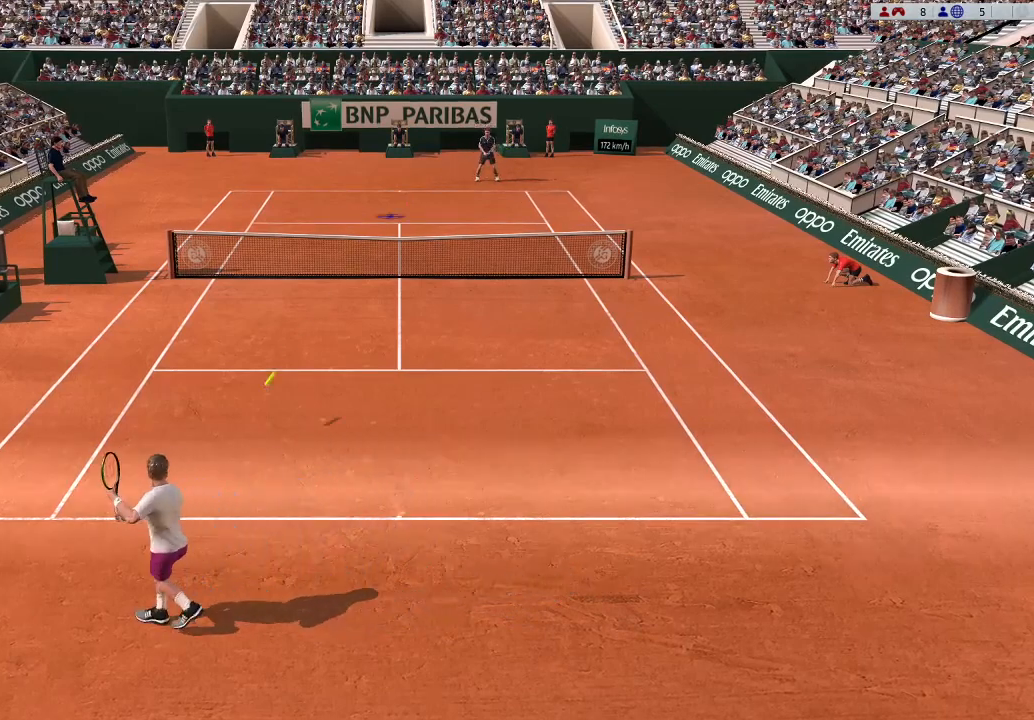
{"buttons": [], "left_stick": "up-left", "events": [[133, "B", "up"], [167, "B", "down"], [367, "B", "up"]]}
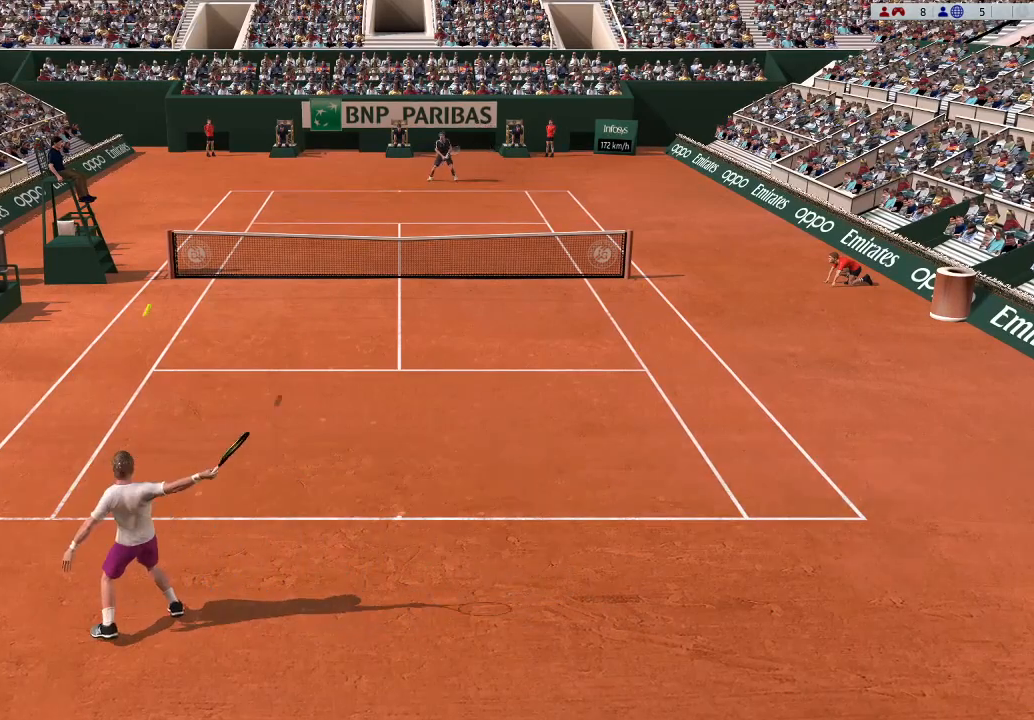
{"buttons": [], "left_stick": "center", "events": [[100, "left_stick", "center"]]}